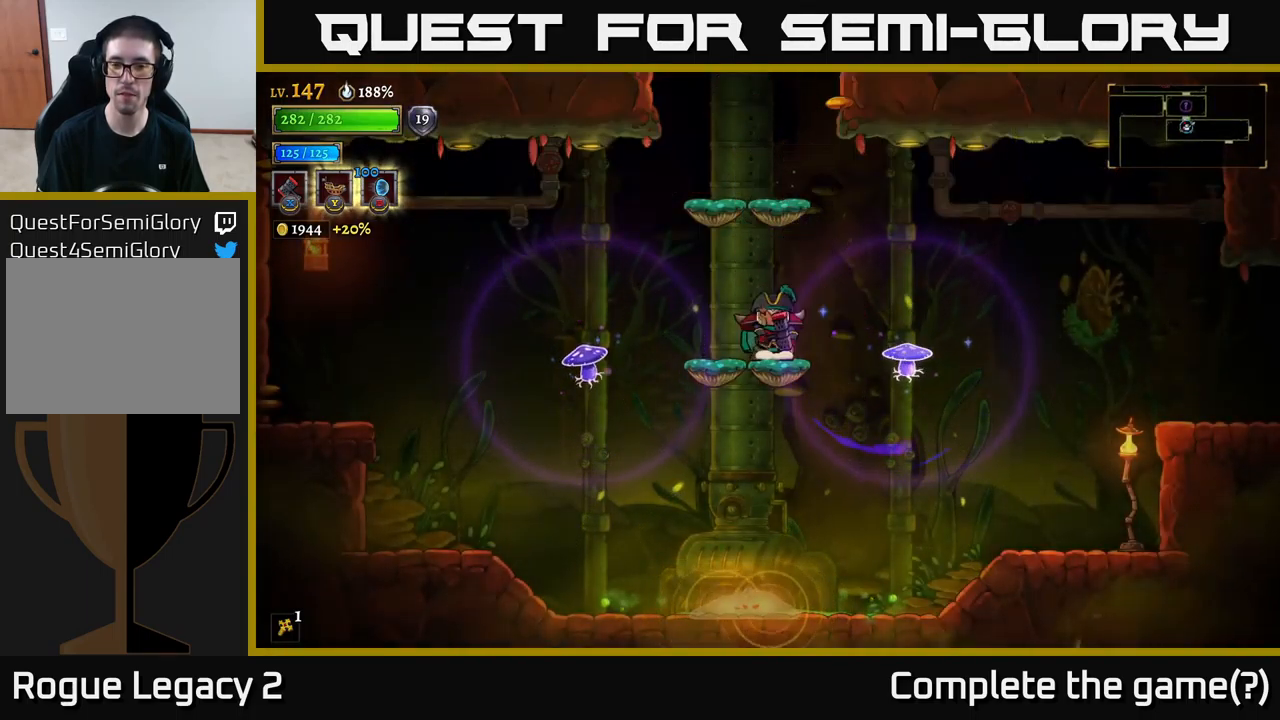
Gameplay with a controller (Xbox layout); each line is a JSON object with the inputs held at the frame after it. "events" lists button and stick changes between this image and that frame as [ms after this image, input, new state], when the widget could be followed in between.
{"buttons": ["R2"], "left_stick": "right", "right_stick": "center", "events": [[67, "A", "down"], [167, "A", "up"], [167, "left_stick", "right"], [300, "R2", "down"]]}
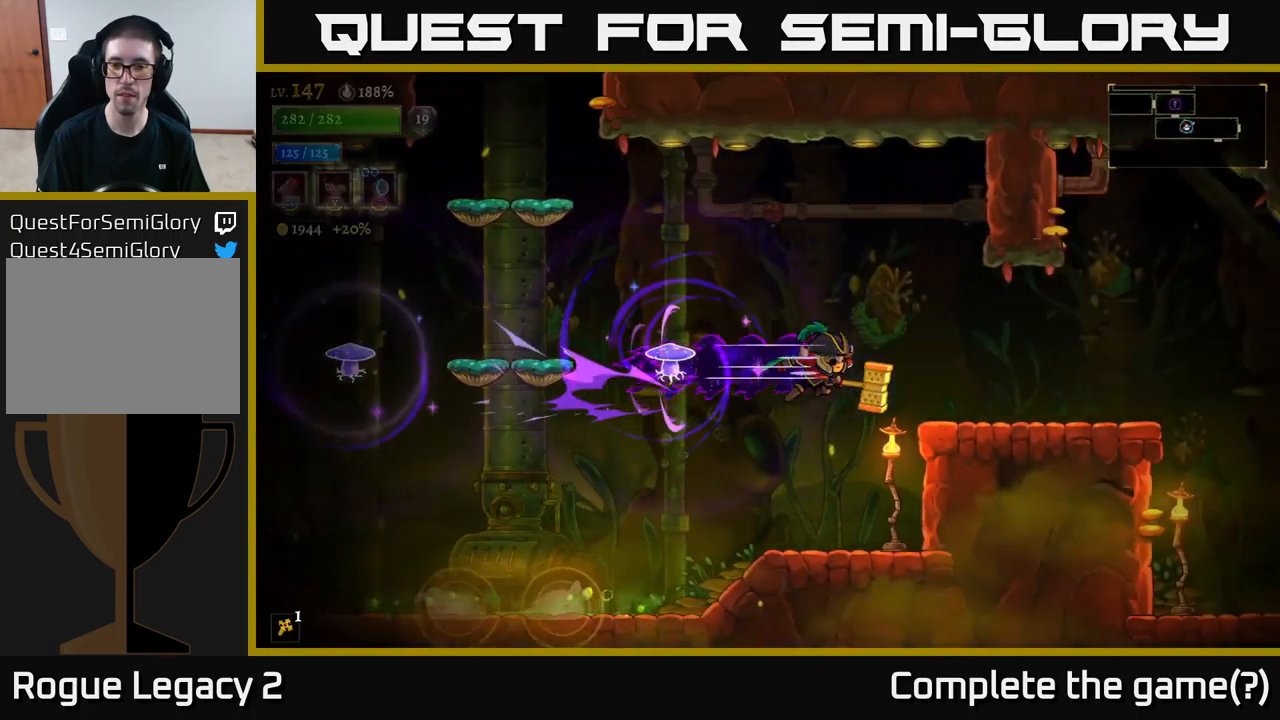
{"buttons": [], "left_stick": "right", "right_stick": "center", "events": [[433, "R2", "up"]]}
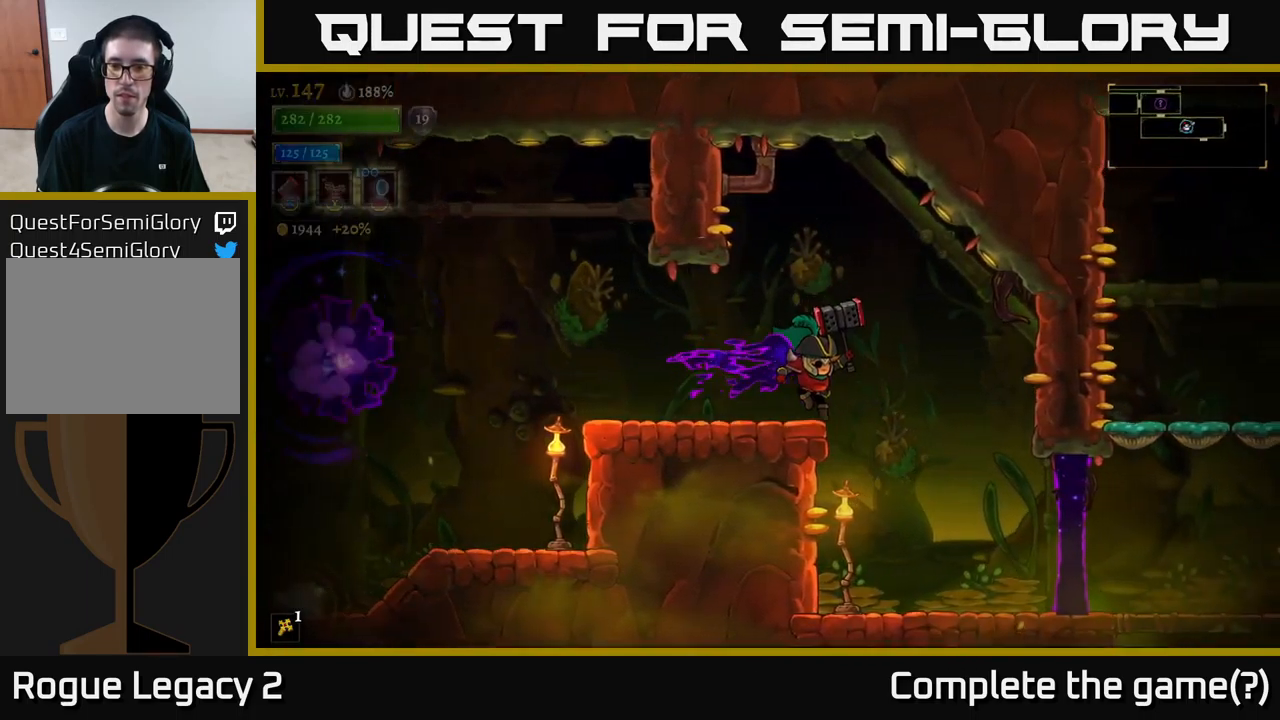
{"buttons": ["R2"], "left_stick": "right", "right_stick": "center", "events": [[433, "R2", "down"]]}
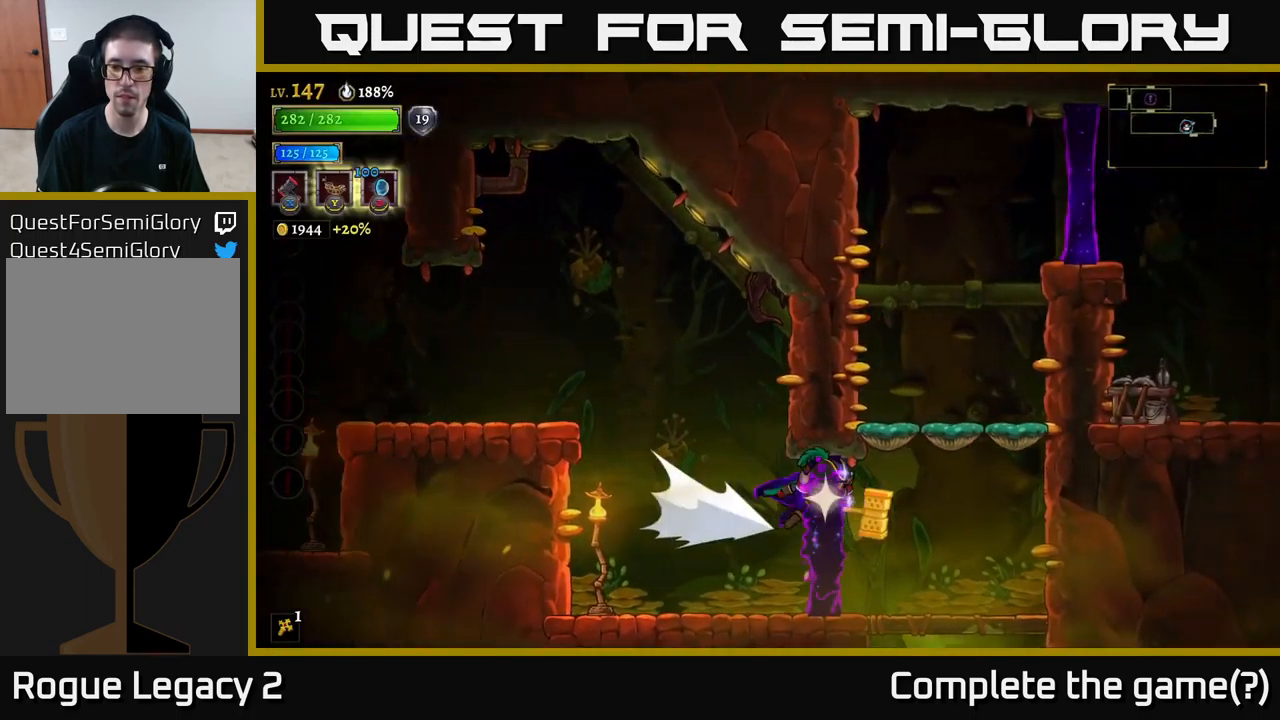
{"buttons": [], "left_stick": "center", "right_stick": "center", "events": [[233, "R2", "up"], [300, "left_stick", "center"]]}
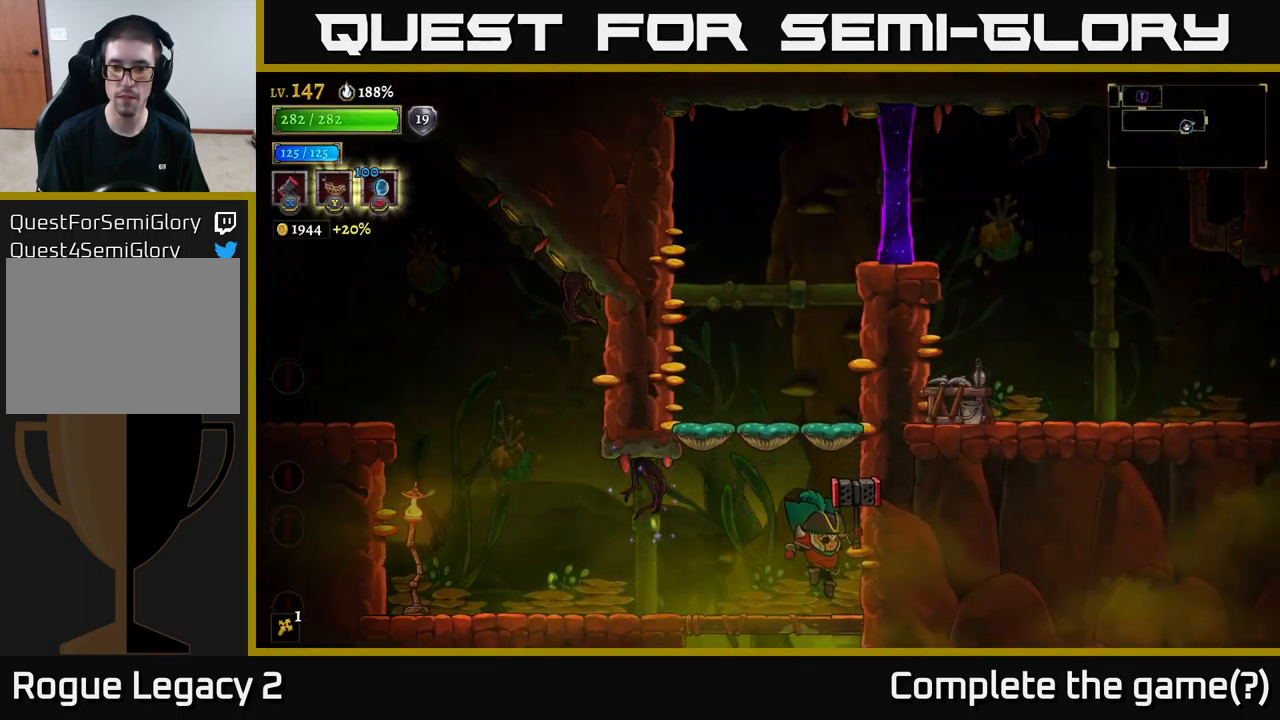
{"buttons": ["A"], "left_stick": "left", "right_stick": "center", "events": [[233, "A", "down"], [433, "left_stick", "left"]]}
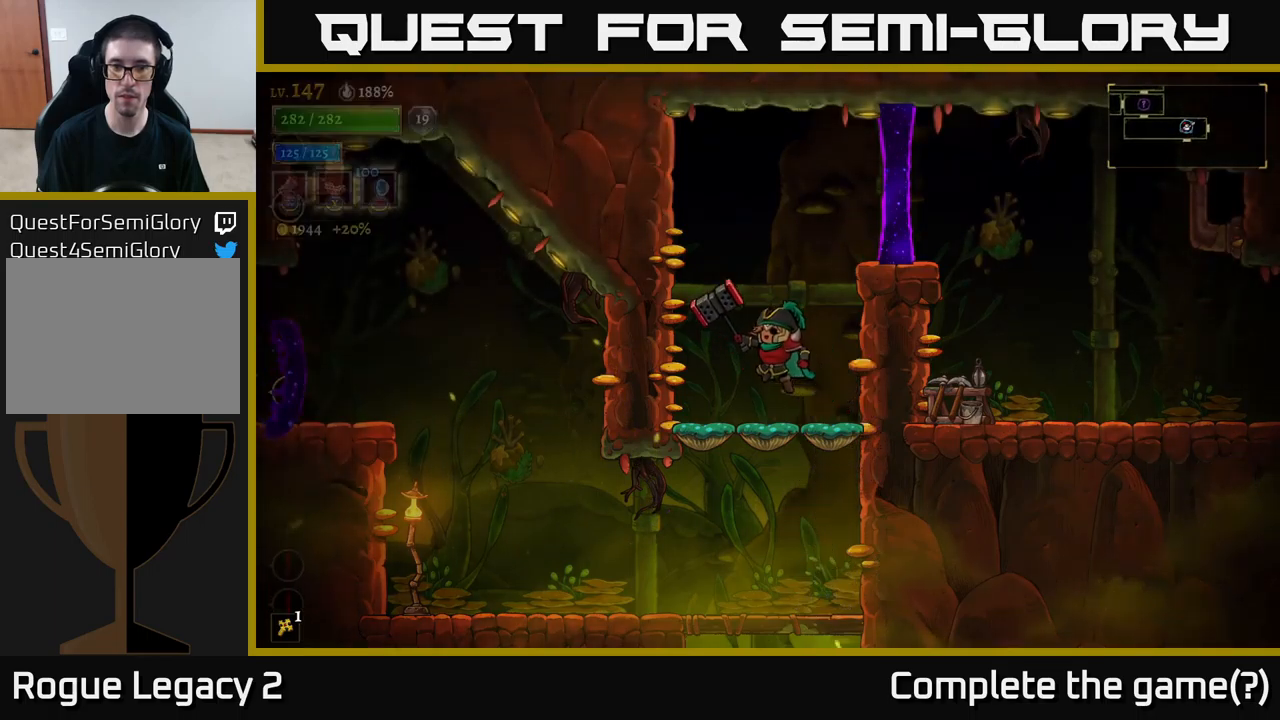
{"buttons": ["R2"], "left_stick": "right", "right_stick": "center", "events": [[84, "A", "up"], [117, "A", "down"], [134, "left_stick", "center"], [234, "left_stick", "right"], [367, "R2", "down"], [384, "A", "up"]]}
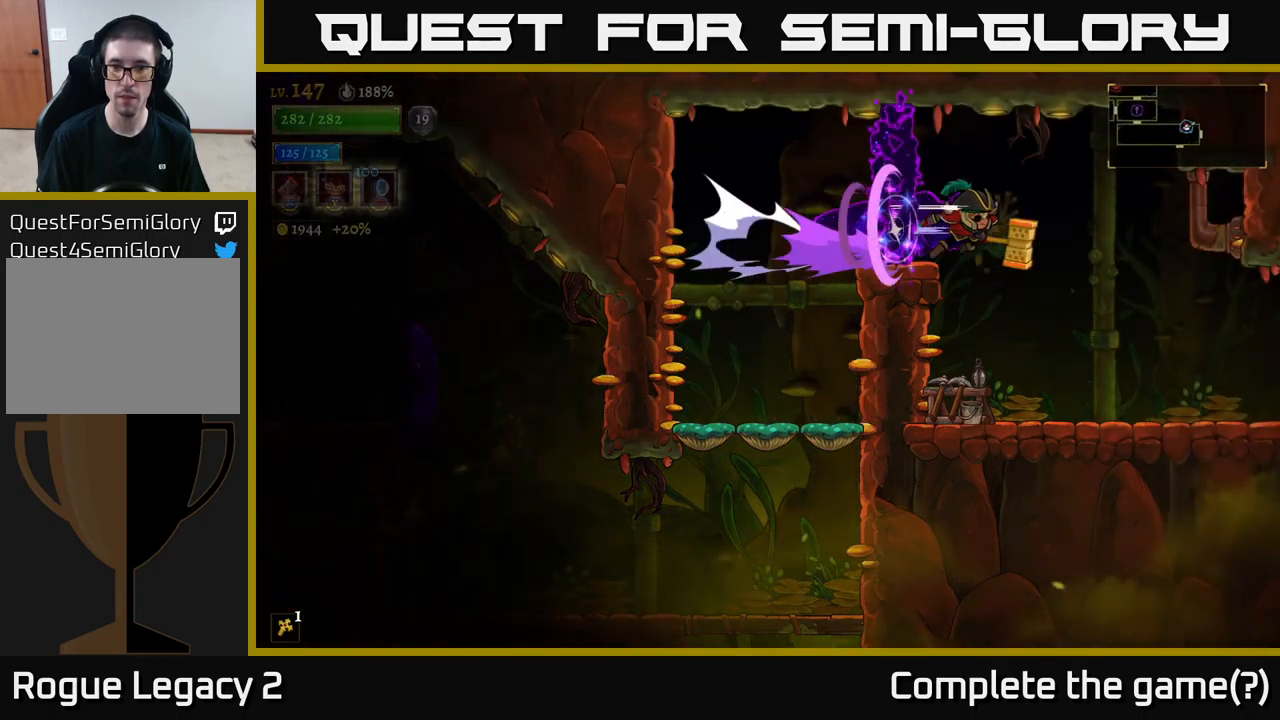
{"buttons": [], "left_stick": "right", "right_stick": "center", "events": [[67, "R2", "up"]]}
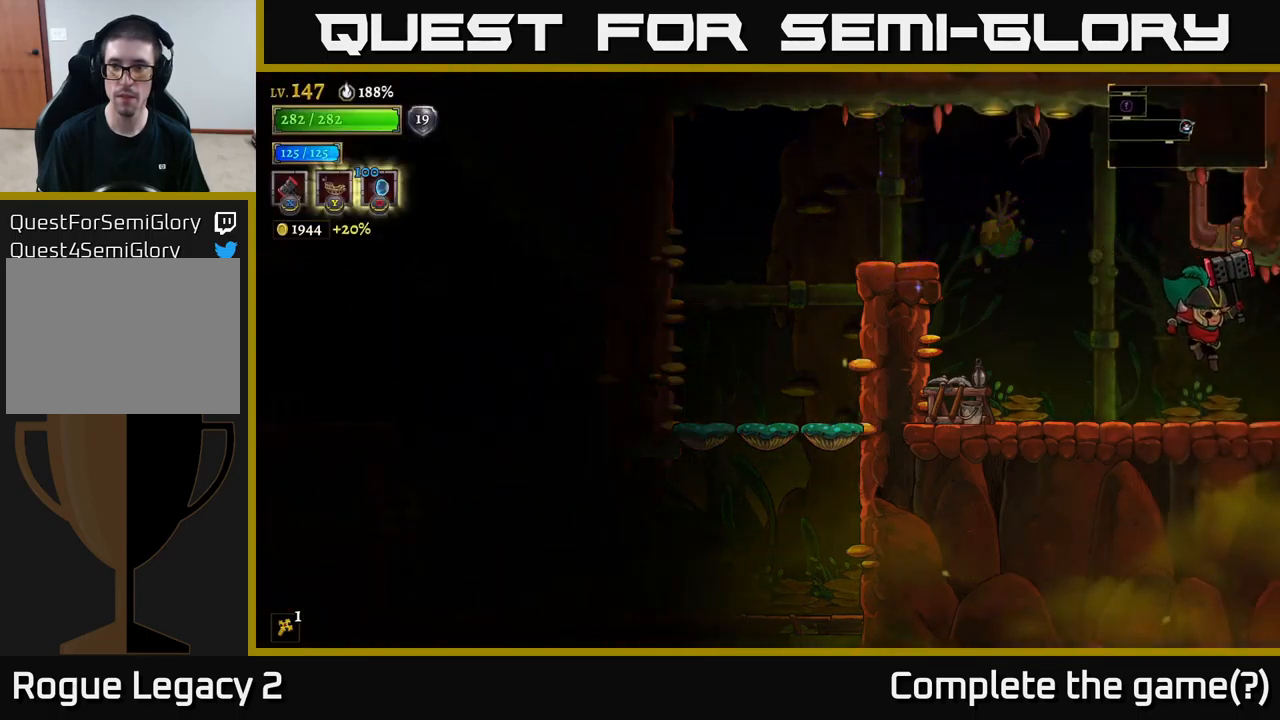
{"buttons": [], "left_stick": "right", "right_stick": "center", "events": []}
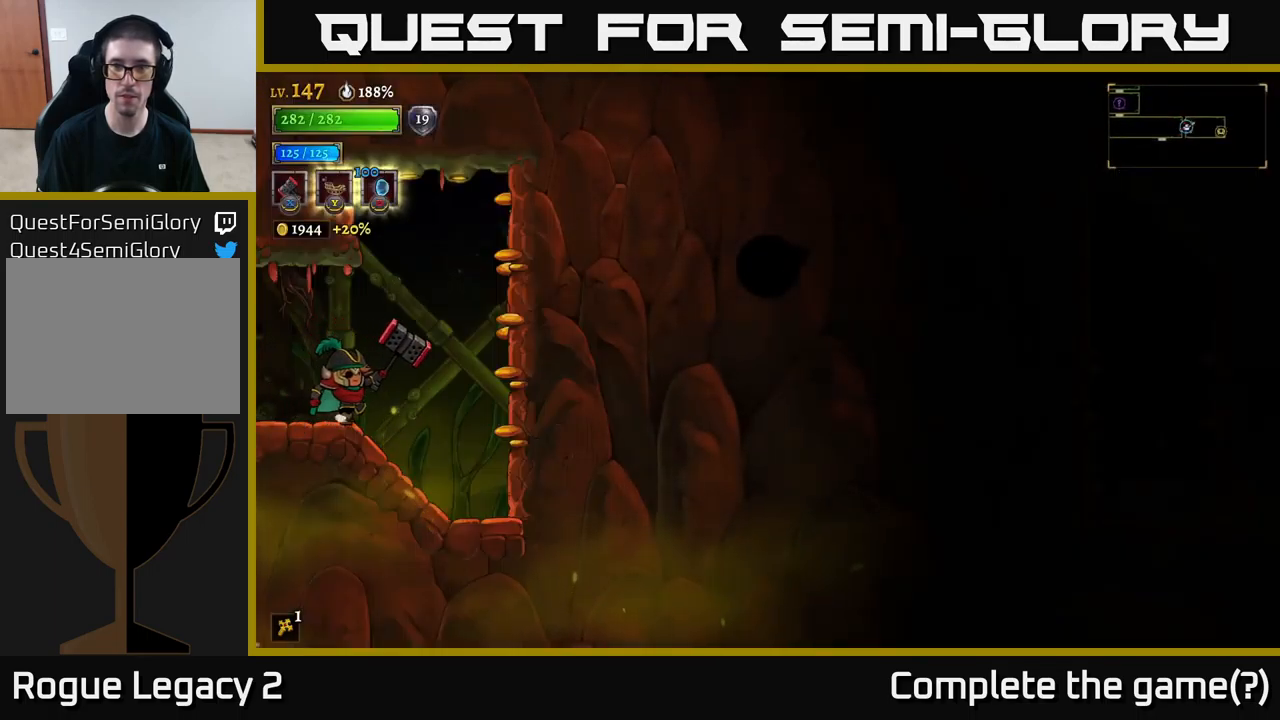
{"buttons": [], "left_stick": "center", "right_stick": "center", "events": [[17, "left_stick", "center"], [100, "SELECT", "down"], [234, "SELECT", "up"]]}
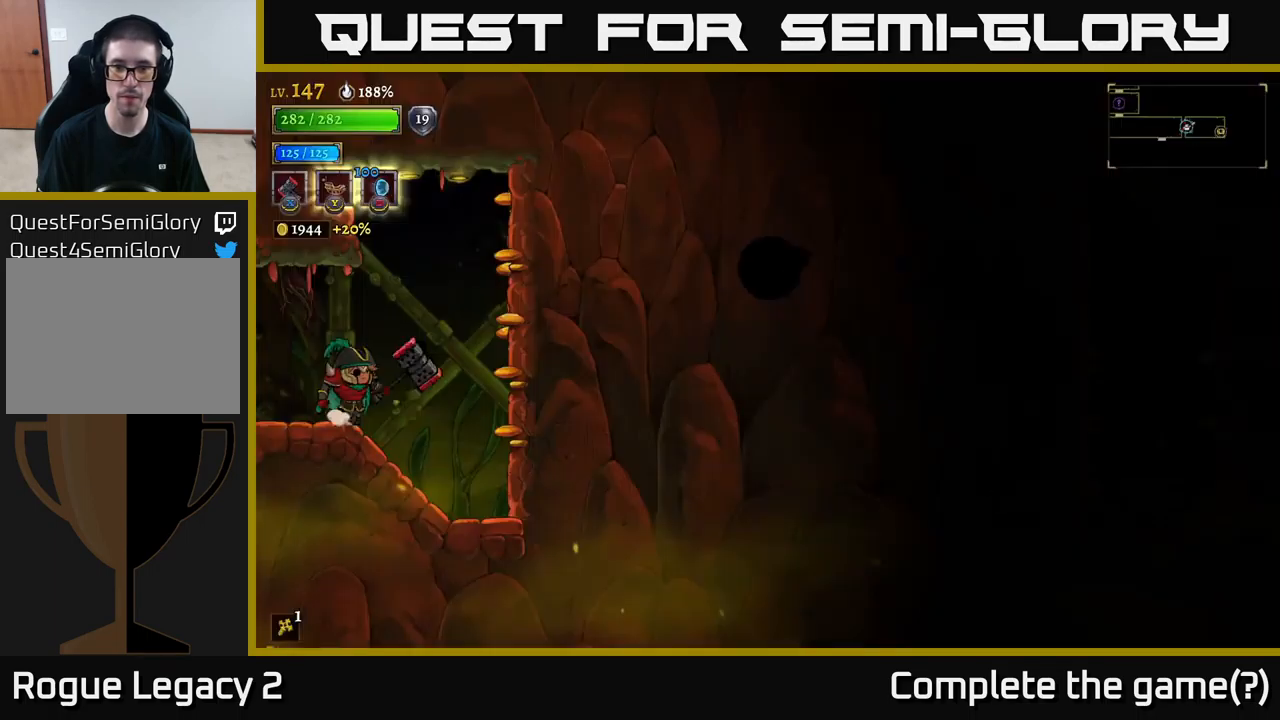
{"buttons": [], "left_stick": "right", "right_stick": "center", "events": [[50, "SELECT", "down"], [167, "SELECT", "up"], [400, "left_stick", "right"]]}
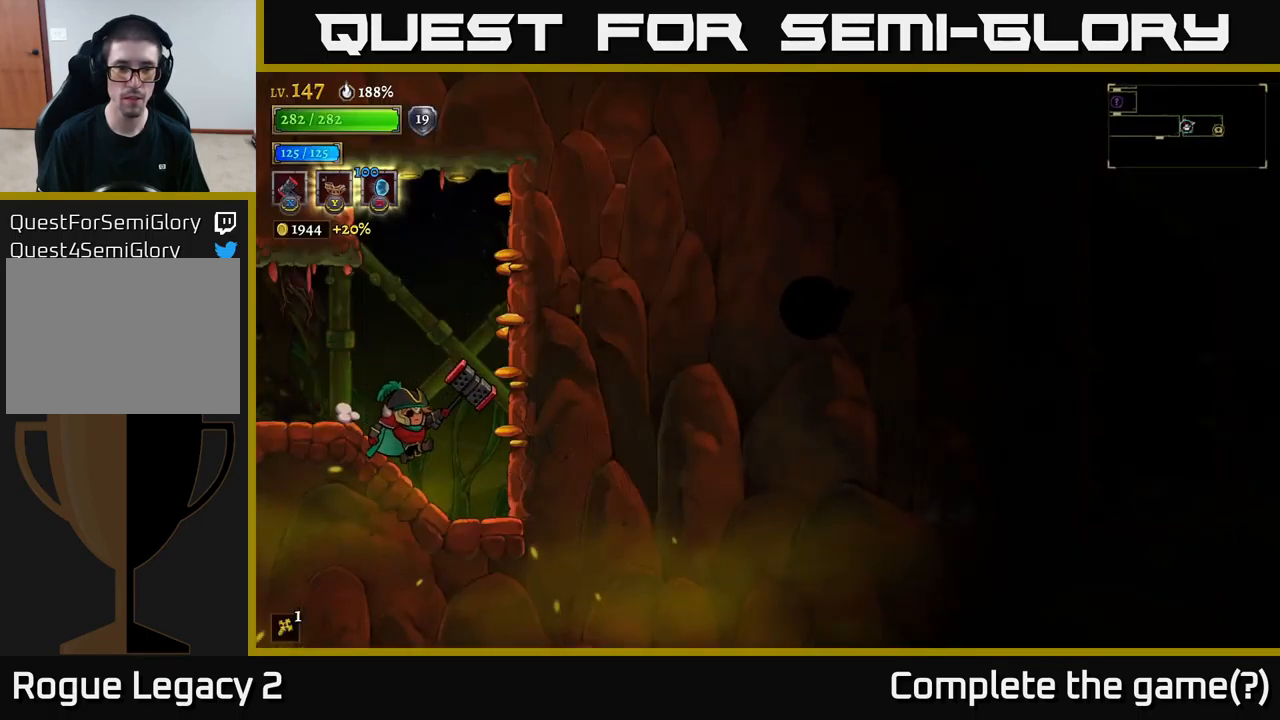
{"buttons": [], "left_stick": "right", "right_stick": "center", "events": [[67, "A", "down"], [450, "A", "up"]]}
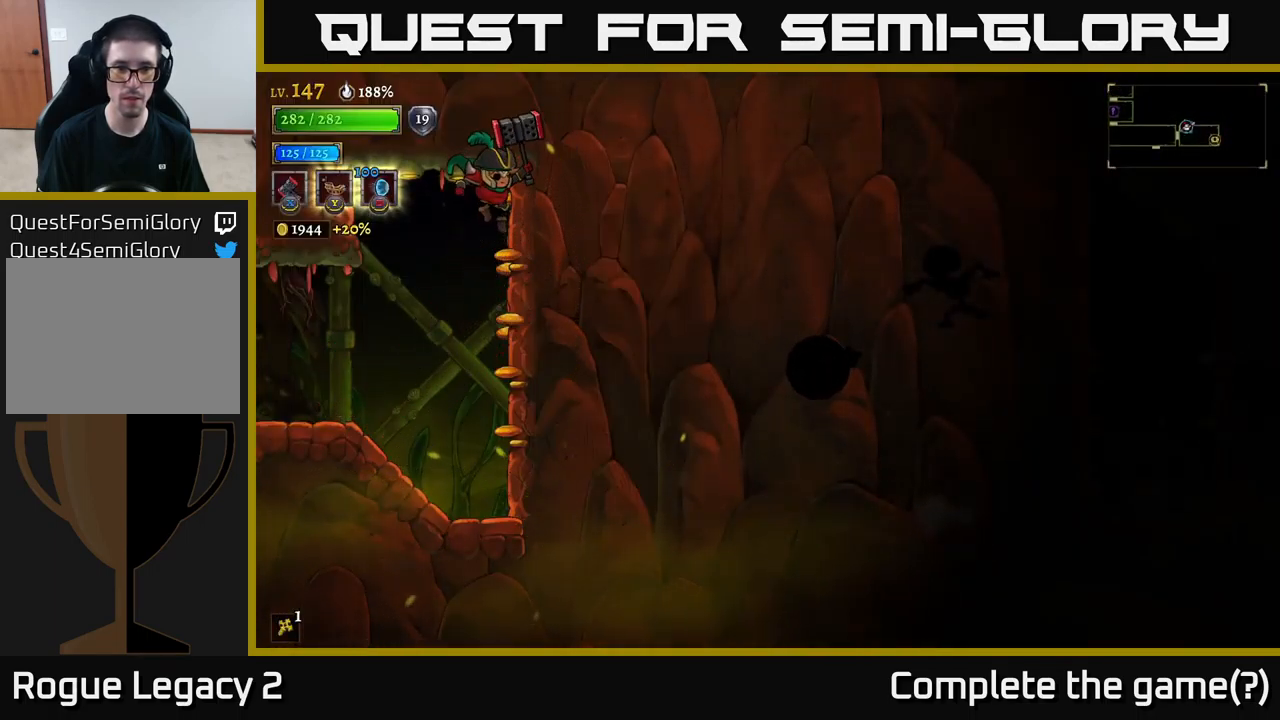
{"buttons": [], "left_stick": "right", "right_stick": "center", "events": []}
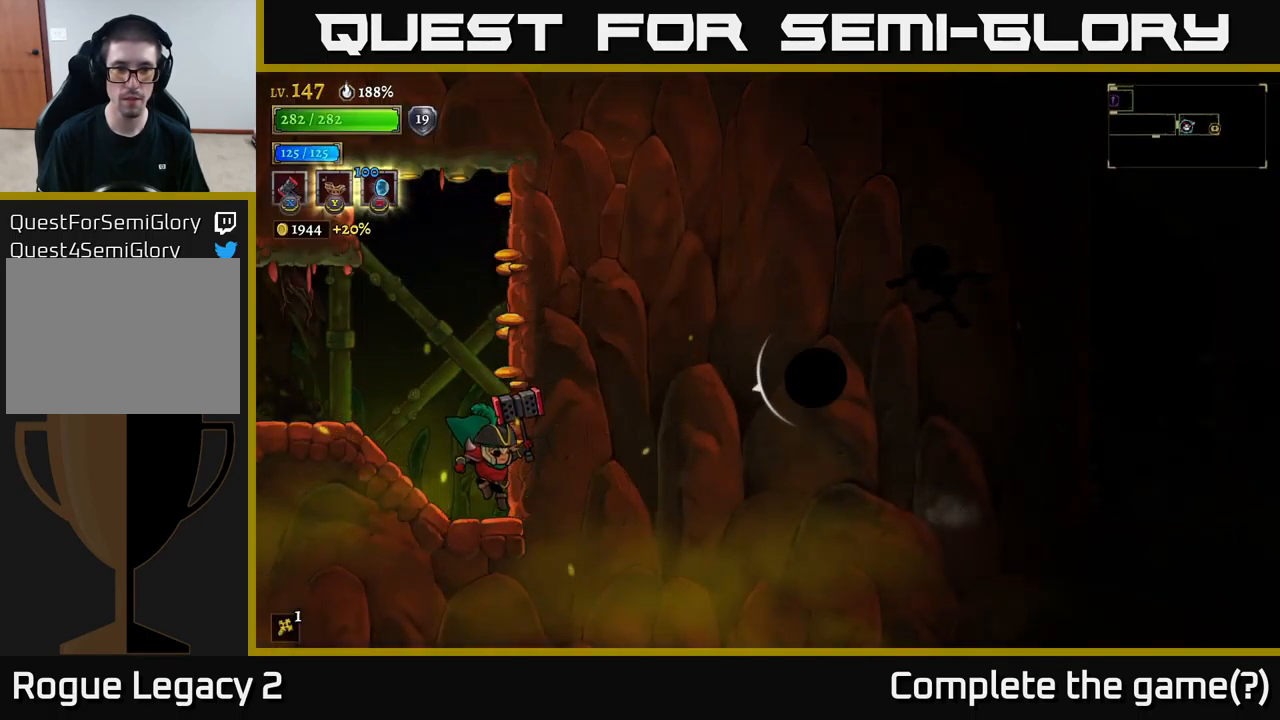
{"buttons": [], "left_stick": "center", "right_stick": "center", "events": [[434, "left_stick", "center"]]}
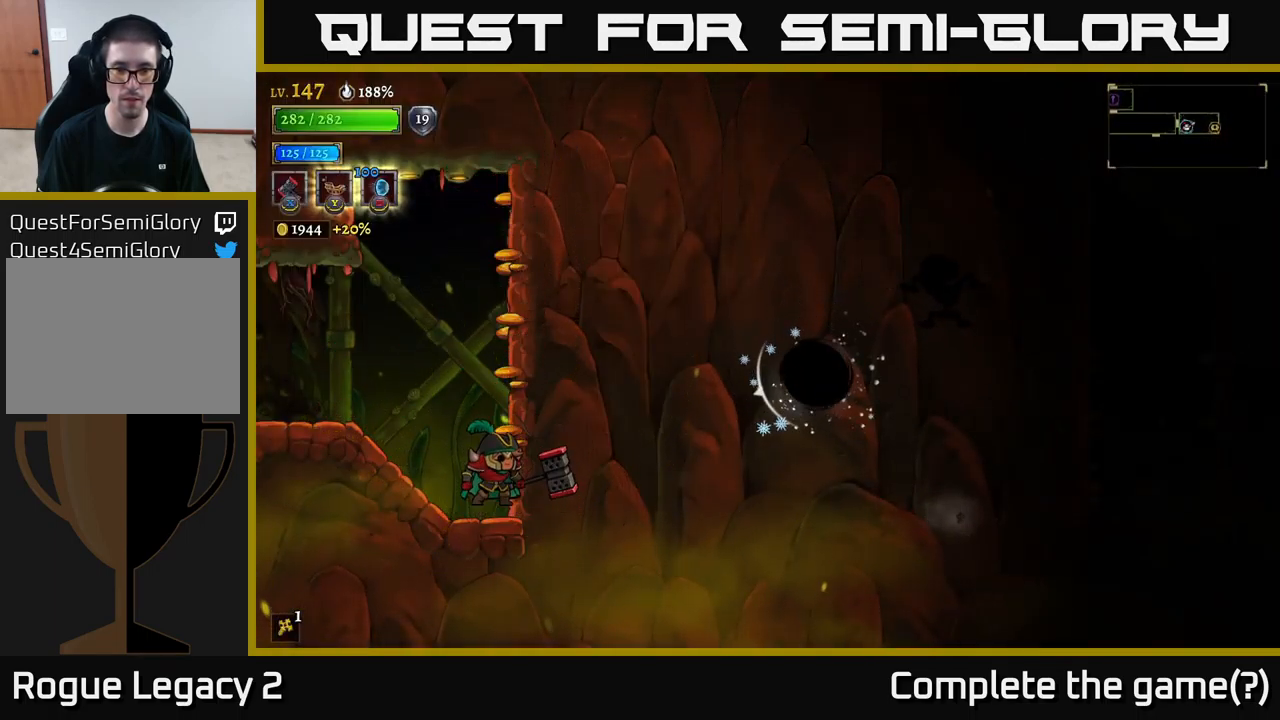
{"buttons": ["A", "X"], "left_stick": "right", "right_stick": "center", "events": [[34, "A", "down"], [134, "X", "down"], [217, "left_stick", "right"]]}
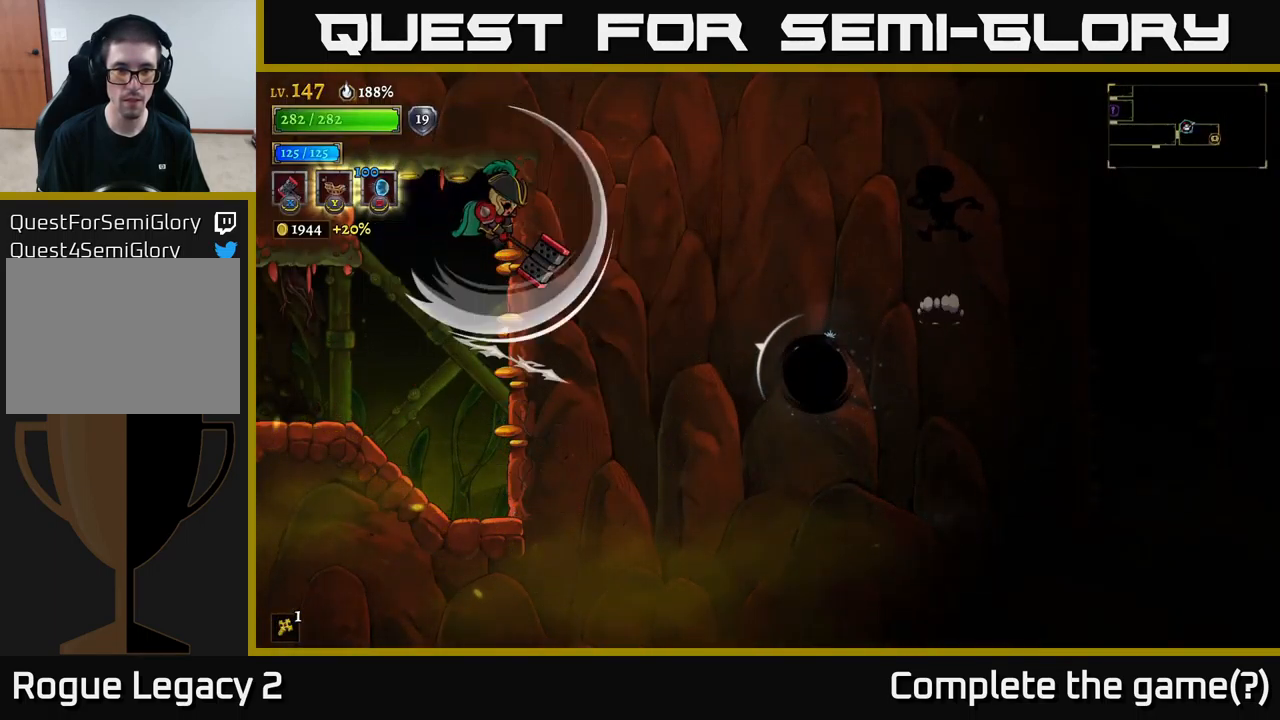
{"buttons": [], "left_stick": "center", "right_stick": "center", "events": [[201, "X", "up"], [217, "left_stick", "center"], [367, "A", "up"]]}
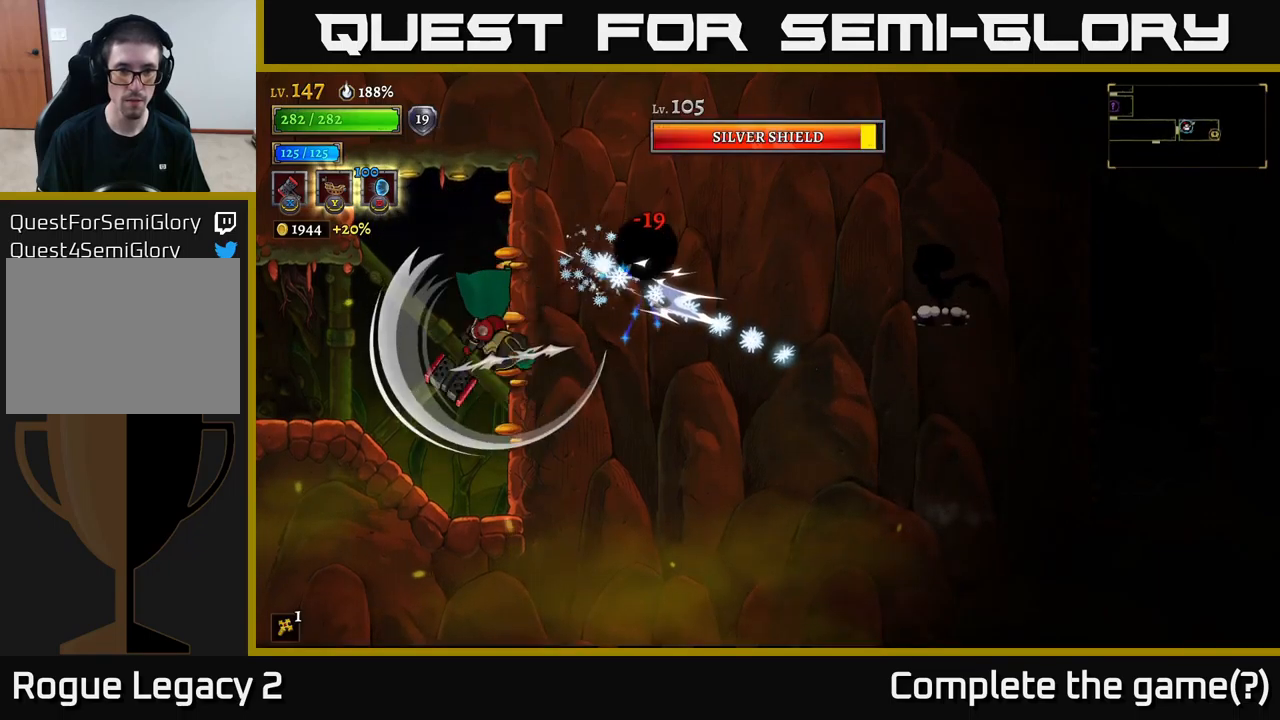
{"buttons": ["A"], "left_stick": "right", "right_stick": "center", "events": [[300, "A", "down"], [366, "left_stick", "right"]]}
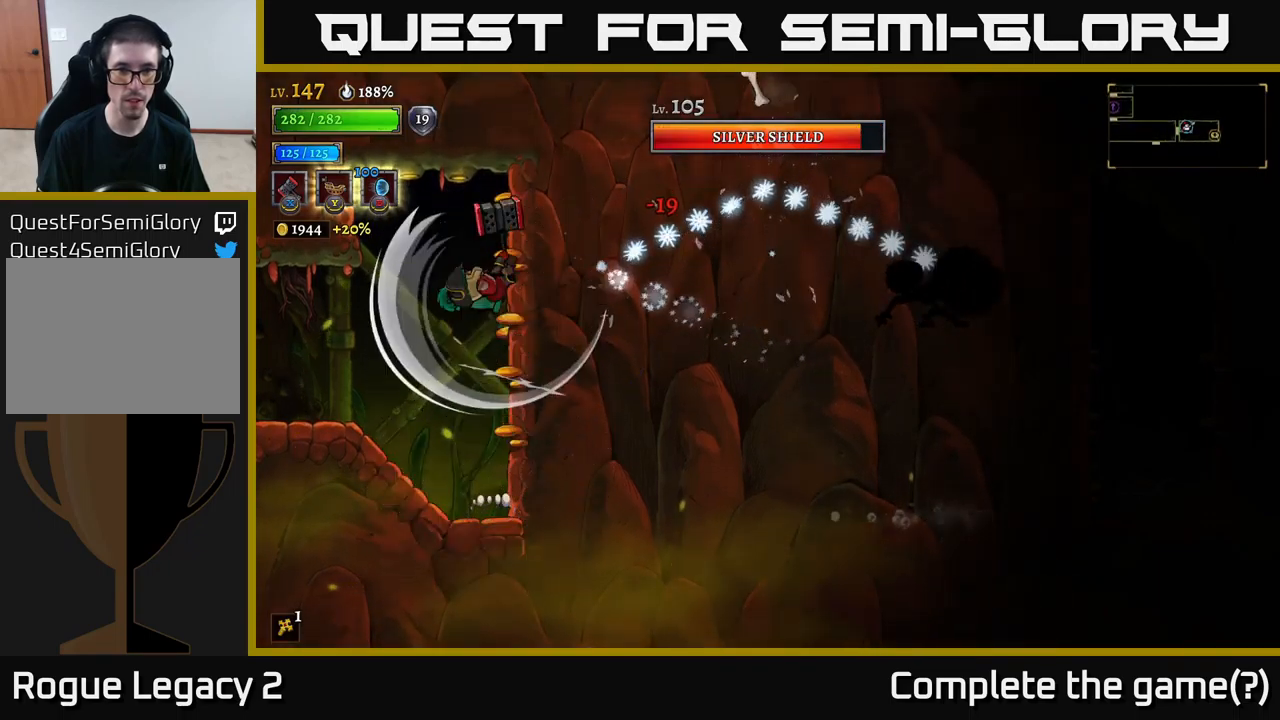
{"buttons": ["A"], "left_stick": "right", "right_stick": "center", "events": []}
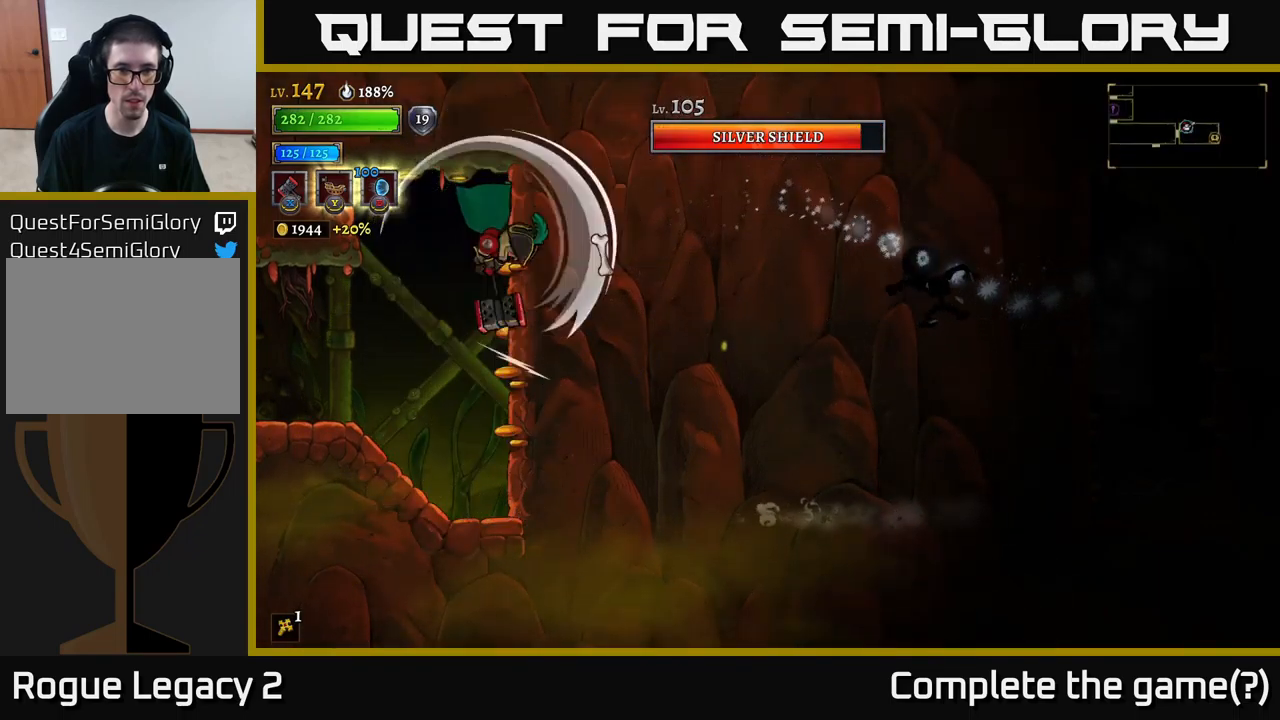
{"buttons": [], "left_stick": "right", "right_stick": "center", "events": [[16, "left_stick", "center"], [33, "A", "up"], [150, "A", "down"], [316, "left_stick", "right"], [350, "A", "up"]]}
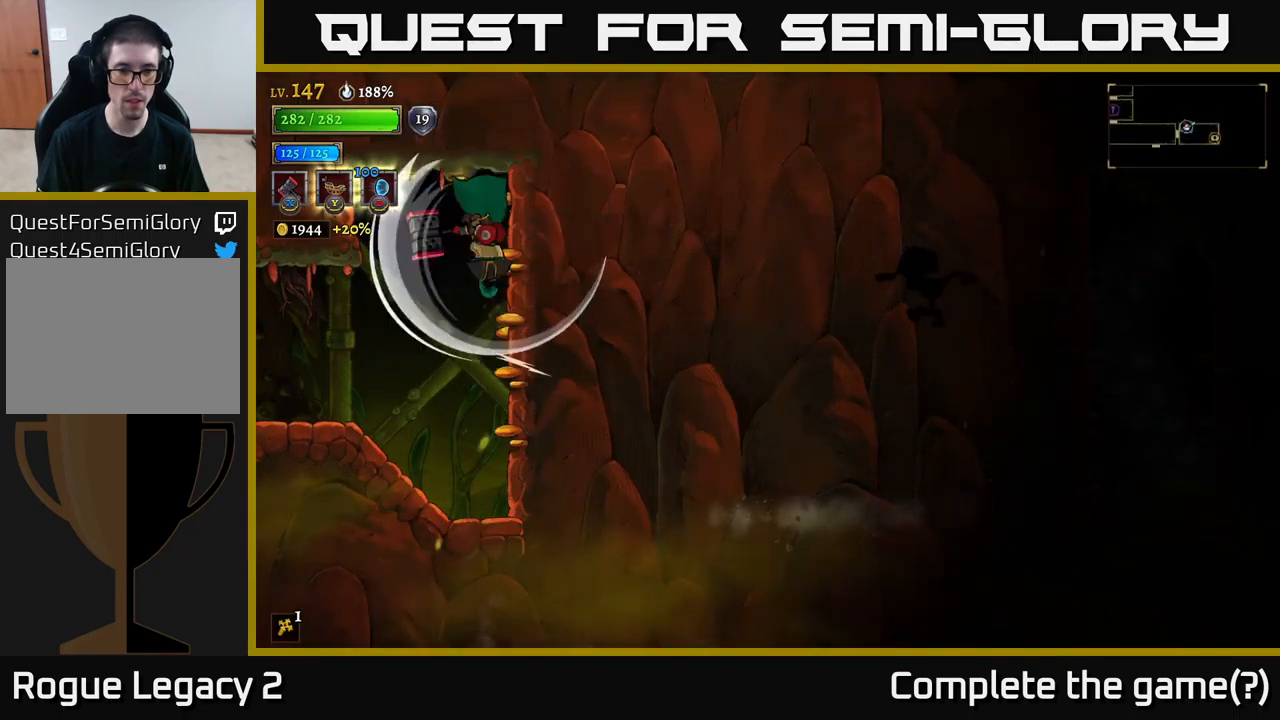
{"buttons": ["A"], "left_stick": "left", "right_stick": "center", "events": [[283, "left_stick", "left"], [500, "A", "down"]]}
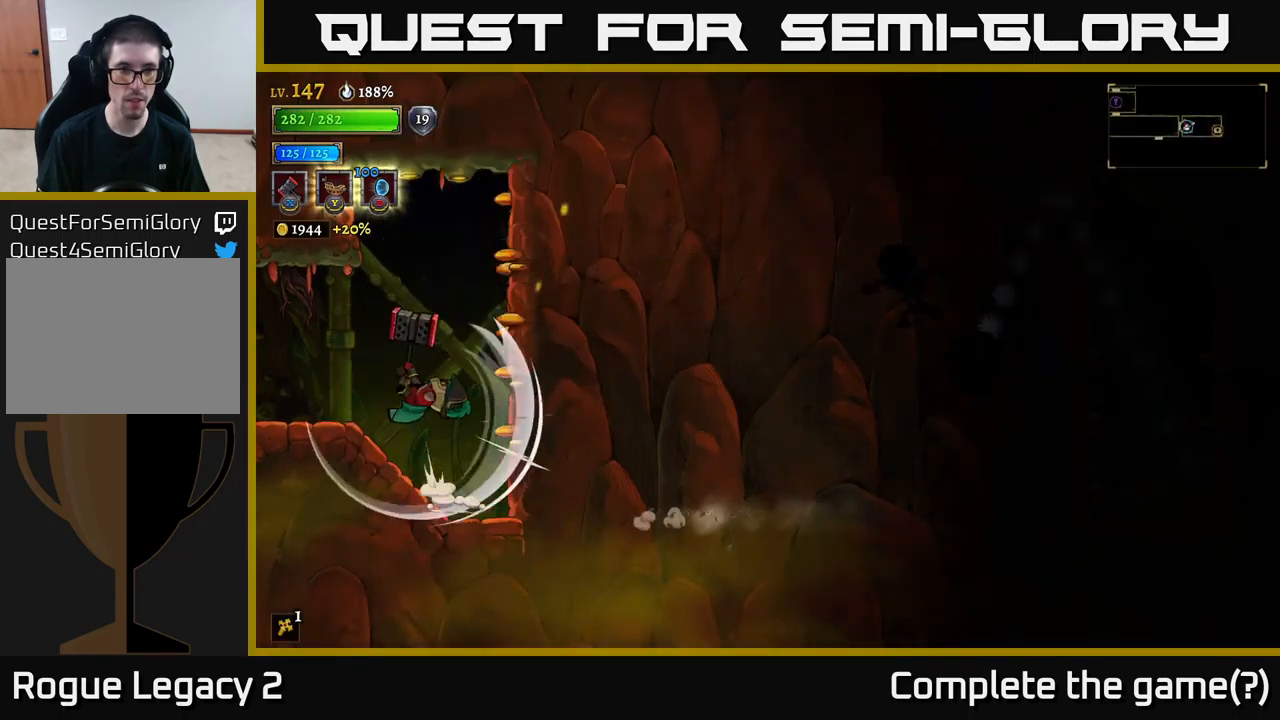
{"buttons": [], "left_stick": "up-right", "right_stick": "center", "events": [[50, "A", "up"], [66, "B", "down"], [66, "left_stick", "right"], [183, "B", "up"], [216, "left_stick", "up"], [366, "left_stick", "up-right"]]}
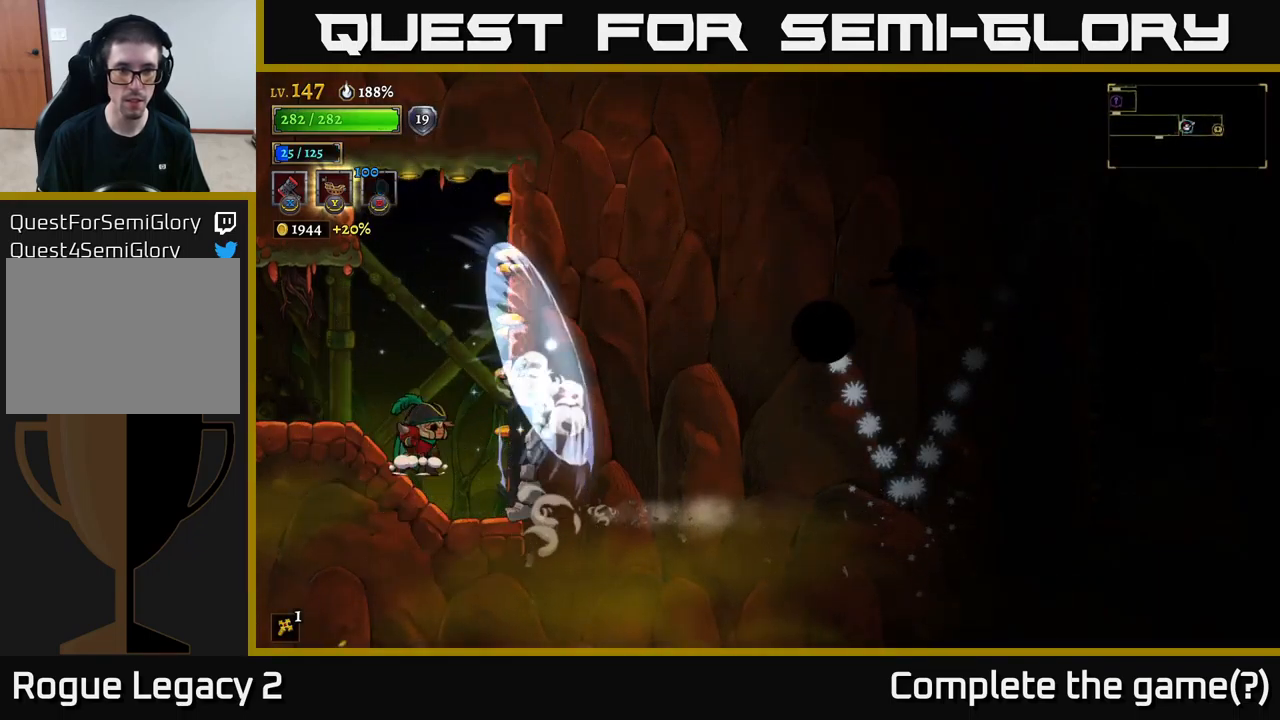
{"buttons": [], "left_stick": "right", "right_stick": "center", "events": [[166, "left_stick", "center"], [416, "left_stick", "right"]]}
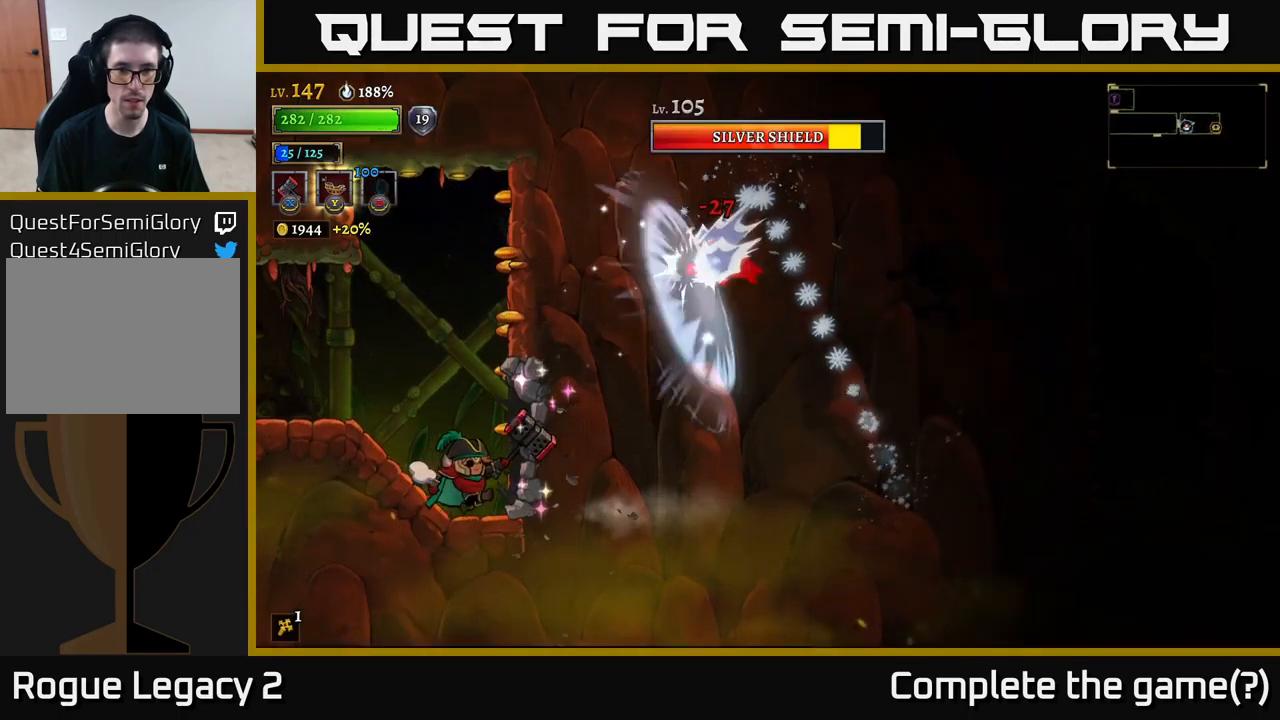
{"buttons": [], "left_stick": "right", "right_stick": "center", "events": [[166, "left_stick", "center"], [350, "left_stick", "right"]]}
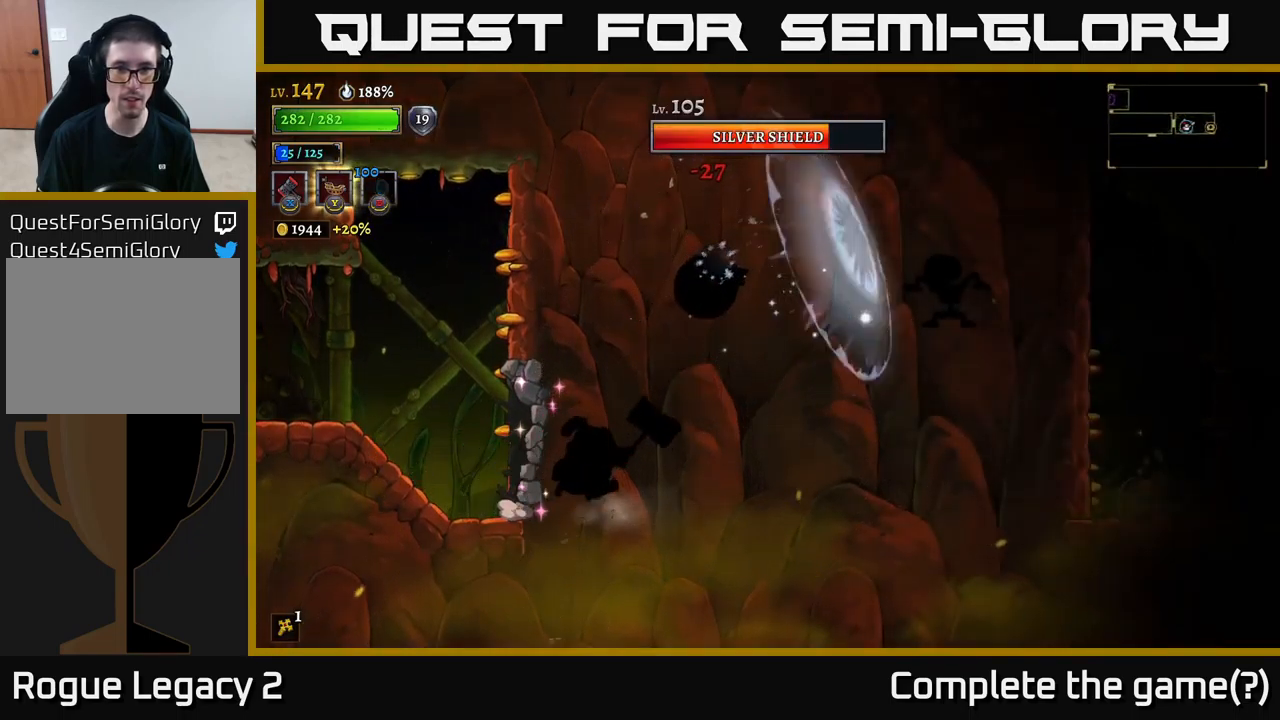
{"buttons": [], "left_stick": "center", "right_stick": "center", "events": [[50, "A", "down"], [166, "X", "down"], [200, "A", "up"], [200, "left_stick", "left"], [283, "X", "up"], [283, "left_stick", "center"]]}
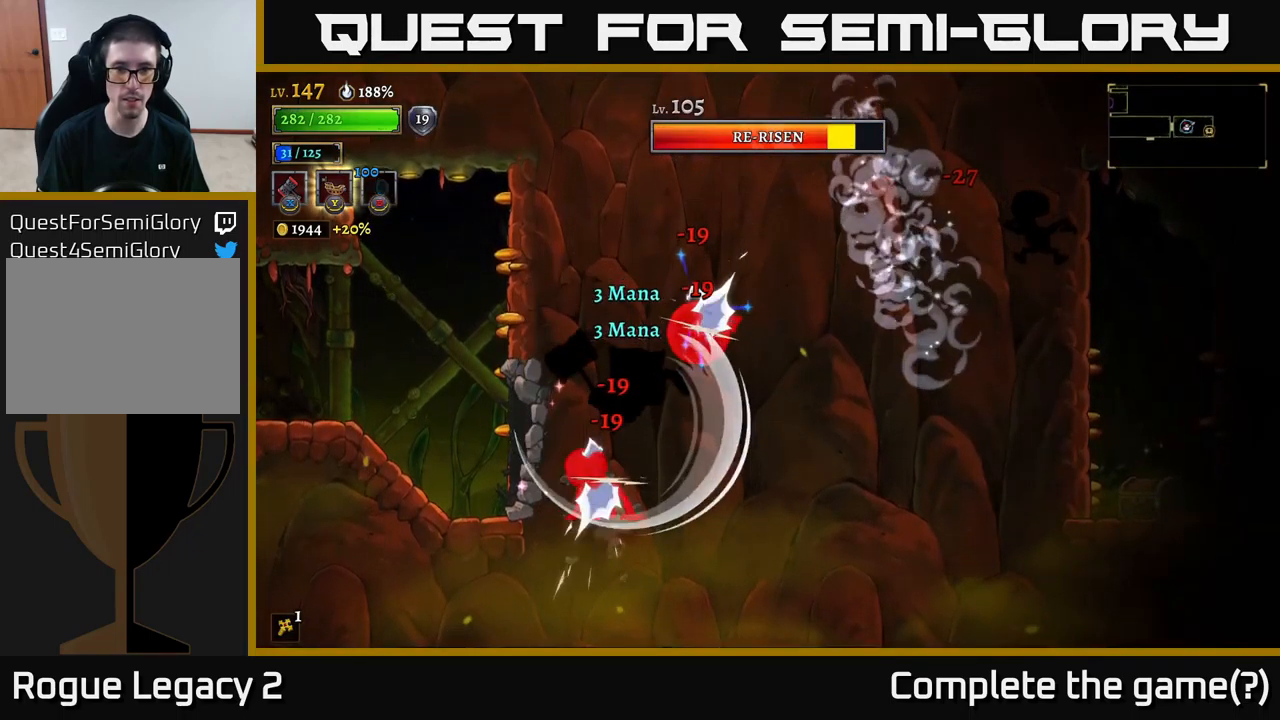
{"buttons": [], "left_stick": "center", "right_stick": "center", "events": [[300, "A", "down"], [500, "A", "up"]]}
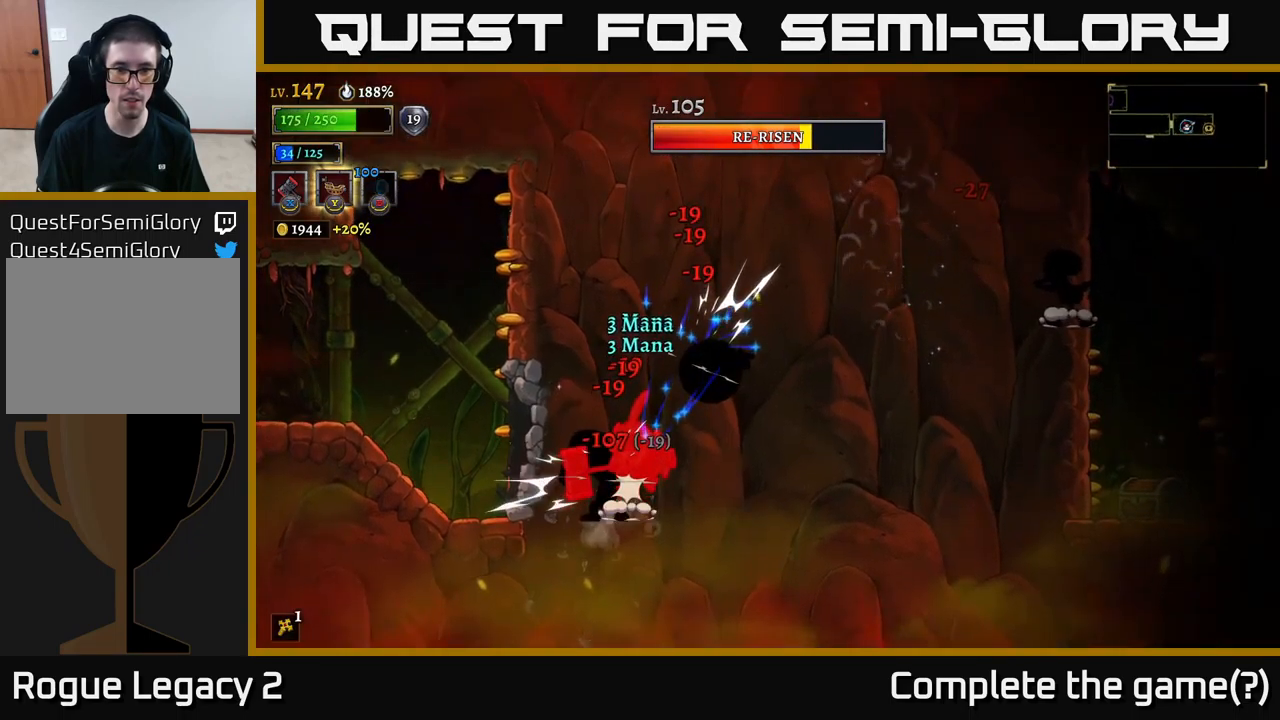
{"buttons": ["A", "X"], "left_stick": "left", "right_stick": "center", "events": [[433, "A", "down"], [467, "left_stick", "left"], [500, "X", "down"]]}
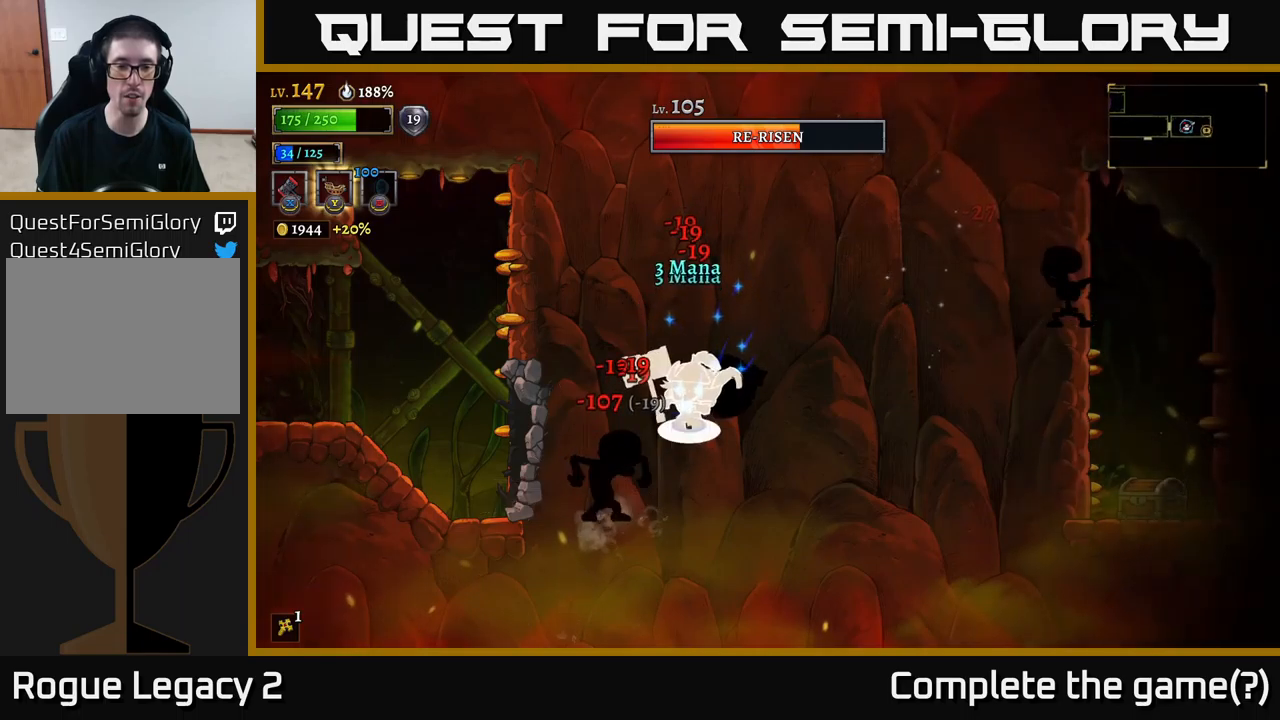
{"buttons": [], "left_stick": "center", "right_stick": "center", "events": [[83, "A", "up"], [133, "left_stick", "center"], [150, "X", "up"]]}
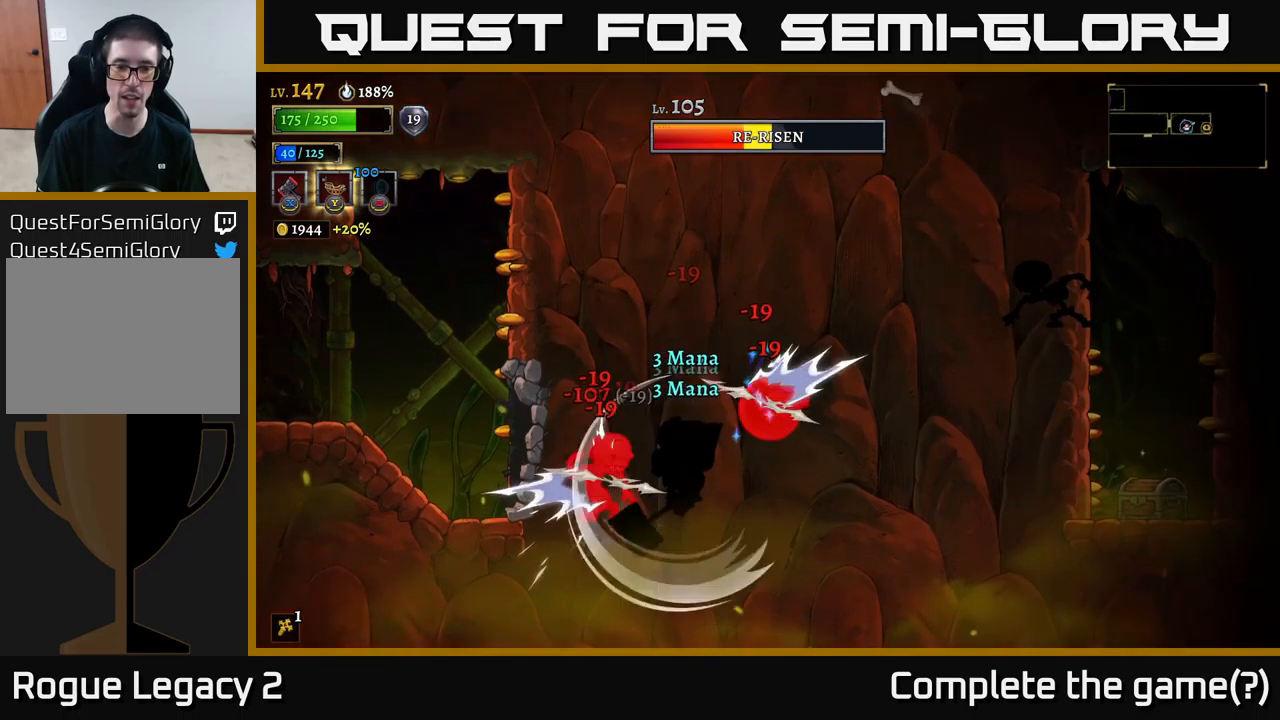
{"buttons": [], "left_stick": "center", "right_stick": "center", "events": []}
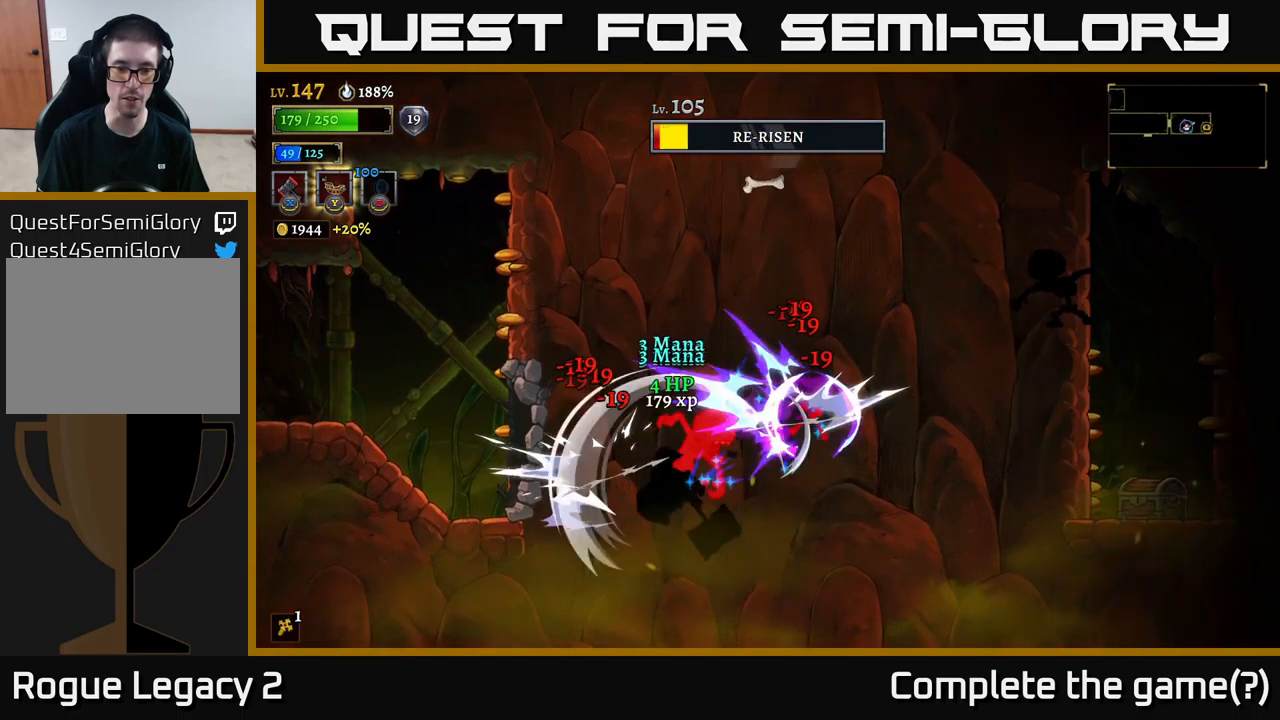
{"buttons": [], "left_stick": "right", "right_stick": "center", "events": [[33, "L2", "down"], [33, "left_stick", "left"], [183, "L2", "up"], [333, "left_stick", "center"], [417, "left_stick", "right"]]}
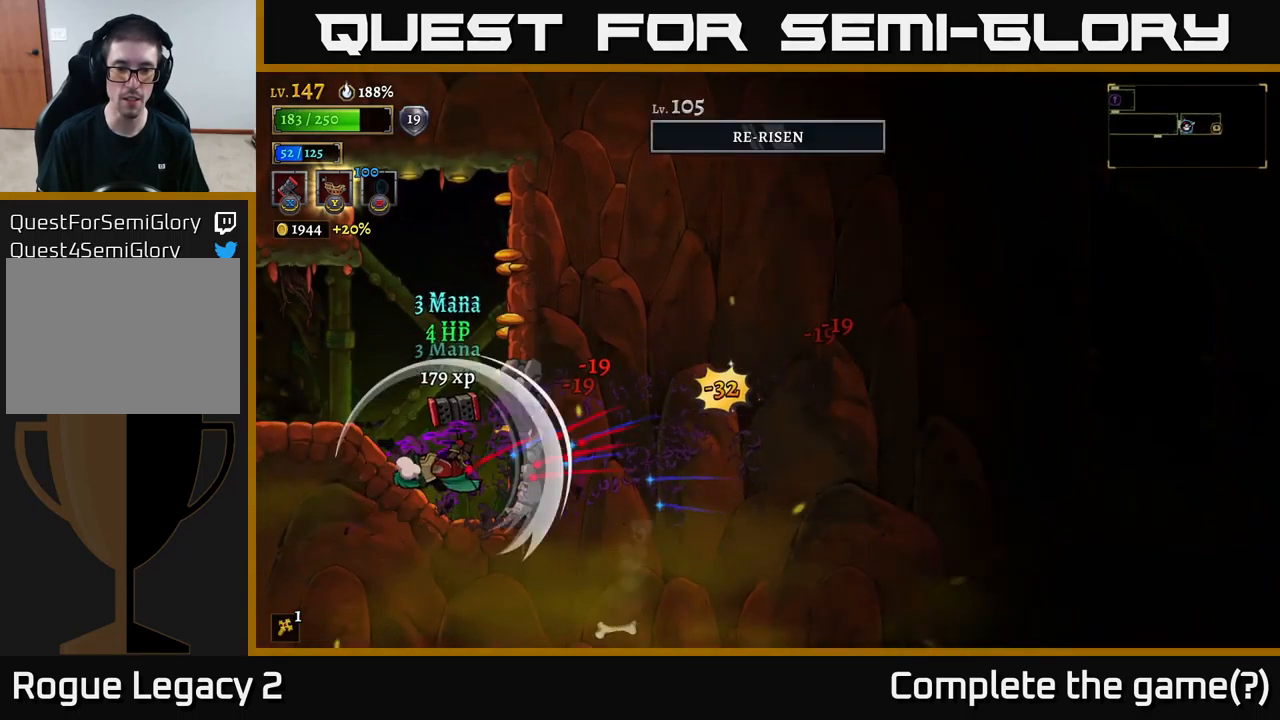
{"buttons": [], "left_stick": "right", "right_stick": "center", "events": [[33, "left_stick", "center"], [183, "left_stick", "right"]]}